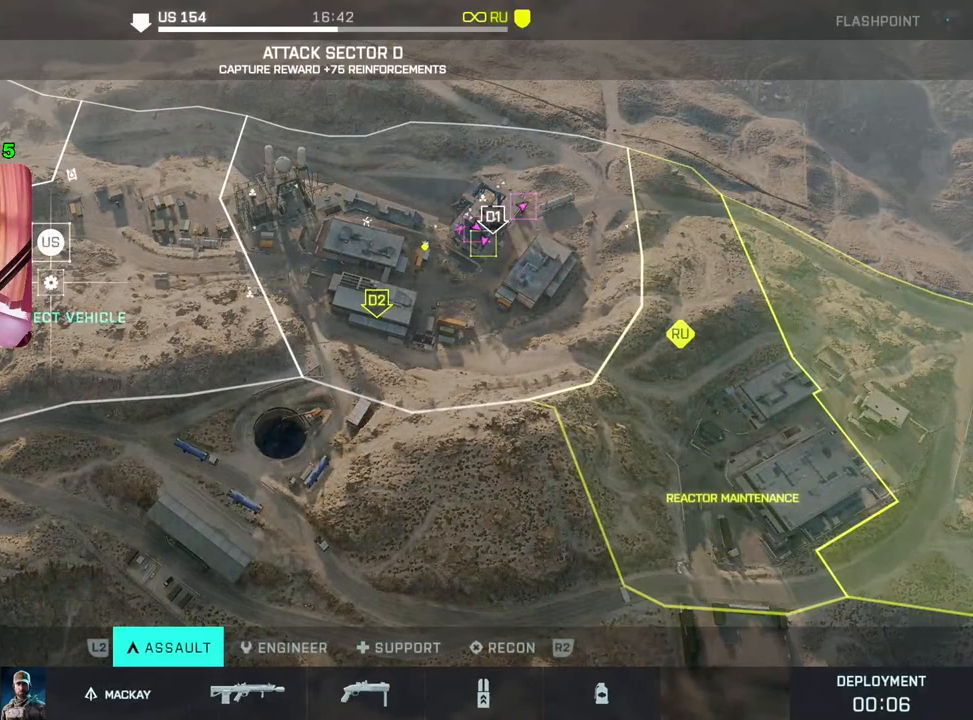
Gameplay with a controller (PlayStation layout); each line is a JSON object with the inputs held at the frame after it. "events" lists button and stick changes between this image and that frame as [ms after this image, input, new state], when the widget could be followed in between.
{"buttons": [], "left_stick": "center", "right_stick": "center", "events": [[317, "CROSS", "down"], [433, "CROSS", "up"]]}
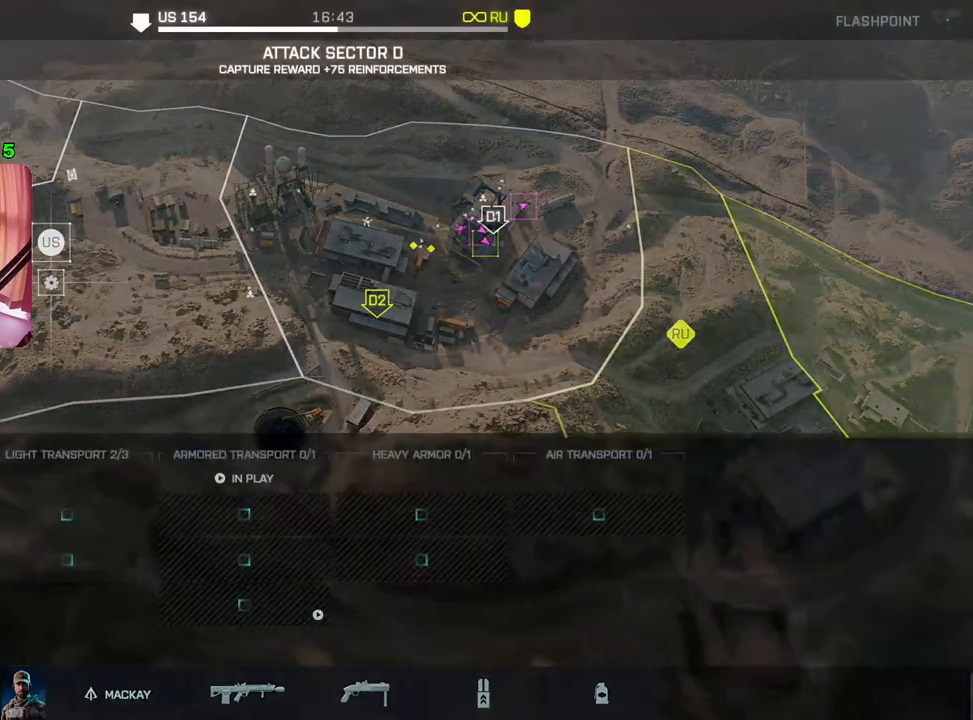
{"buttons": [], "left_stick": "center", "right_stick": "center", "events": []}
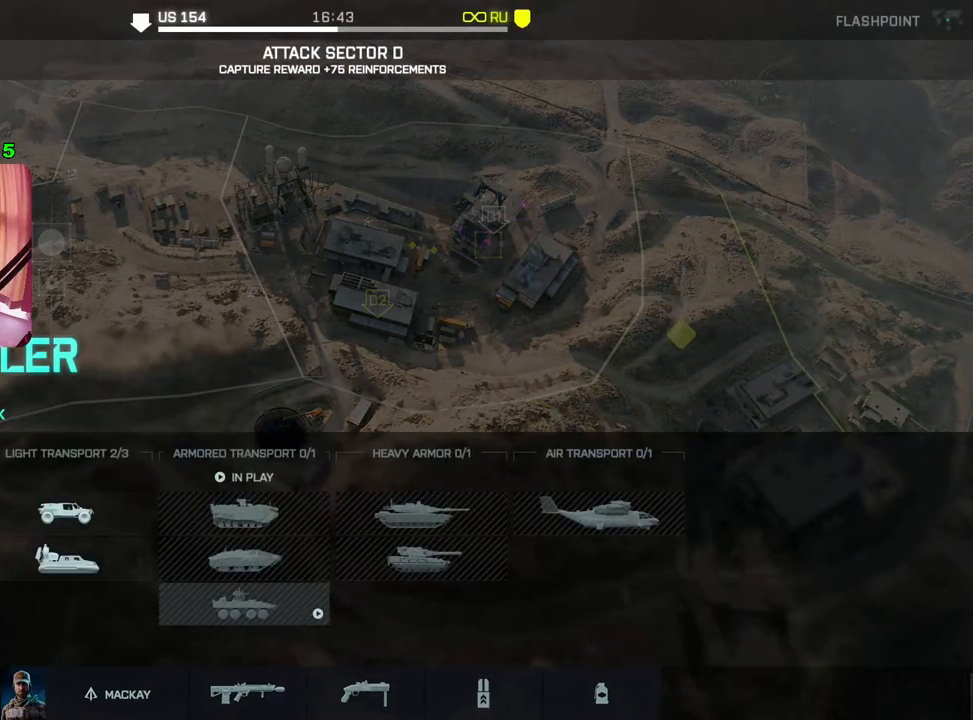
{"buttons": [], "left_stick": "center", "right_stick": "center", "events": [[283, "CIRCLE", "down"], [383, "CIRCLE", "up"]]}
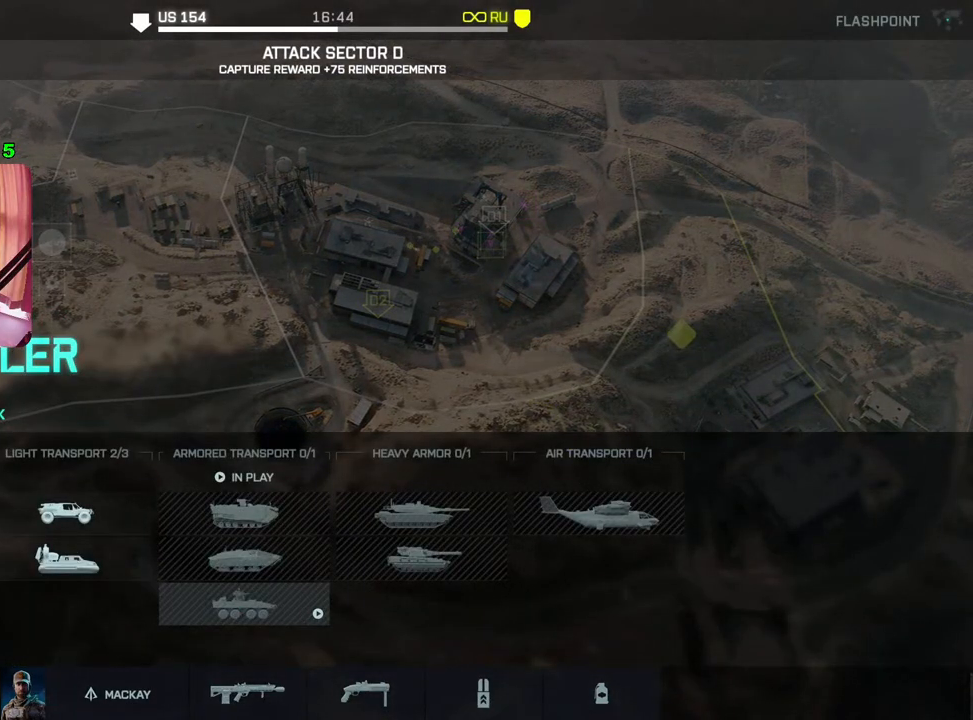
{"buttons": [], "left_stick": "center", "right_stick": "center", "events": [[150, "left_stick", "up-right"], [350, "left_stick", "center"]]}
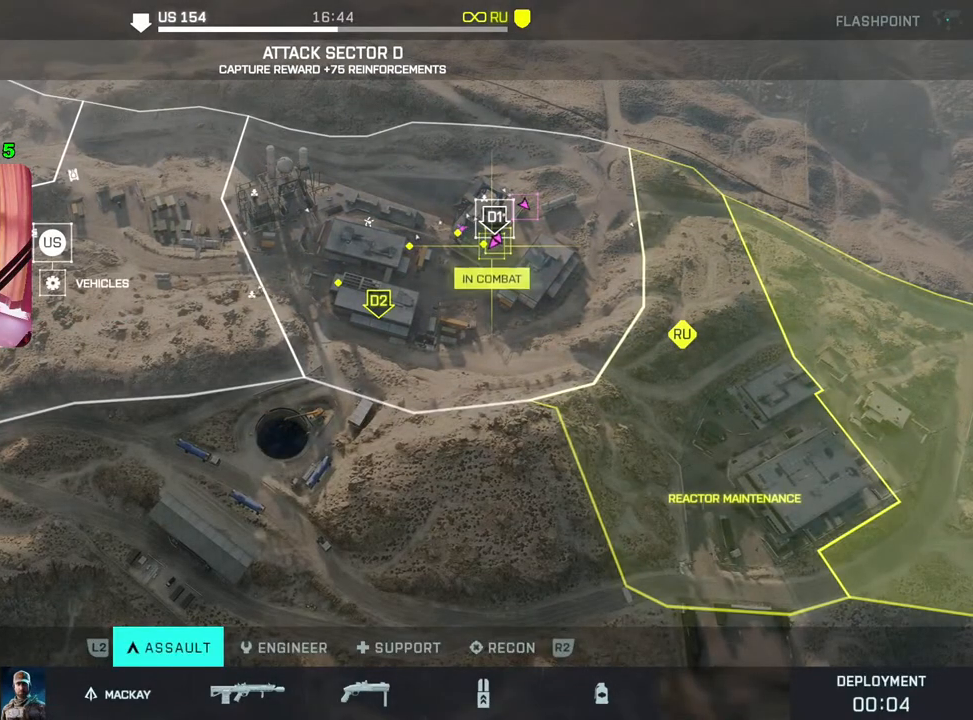
{"buttons": [], "left_stick": "up", "right_stick": "center", "events": [[50, "left_stick", "up-right"], [250, "left_stick", "center"], [350, "left_stick", "up"]]}
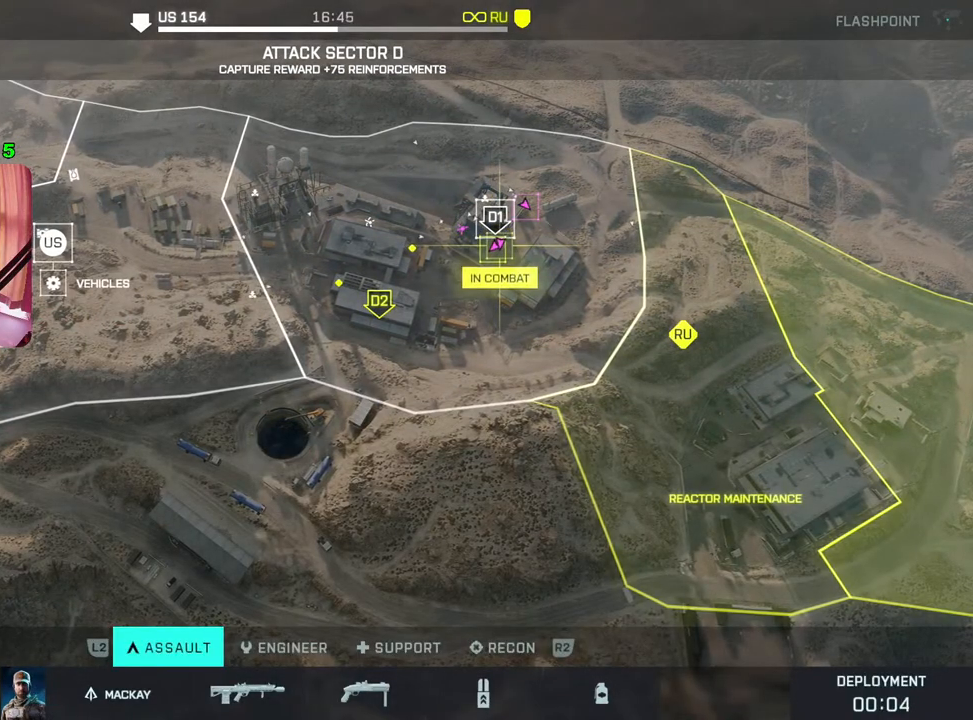
{"buttons": [], "left_stick": "center", "right_stick": "center", "events": [[17, "left_stick", "center"], [267, "left_stick", "up"], [450, "left_stick", "center"]]}
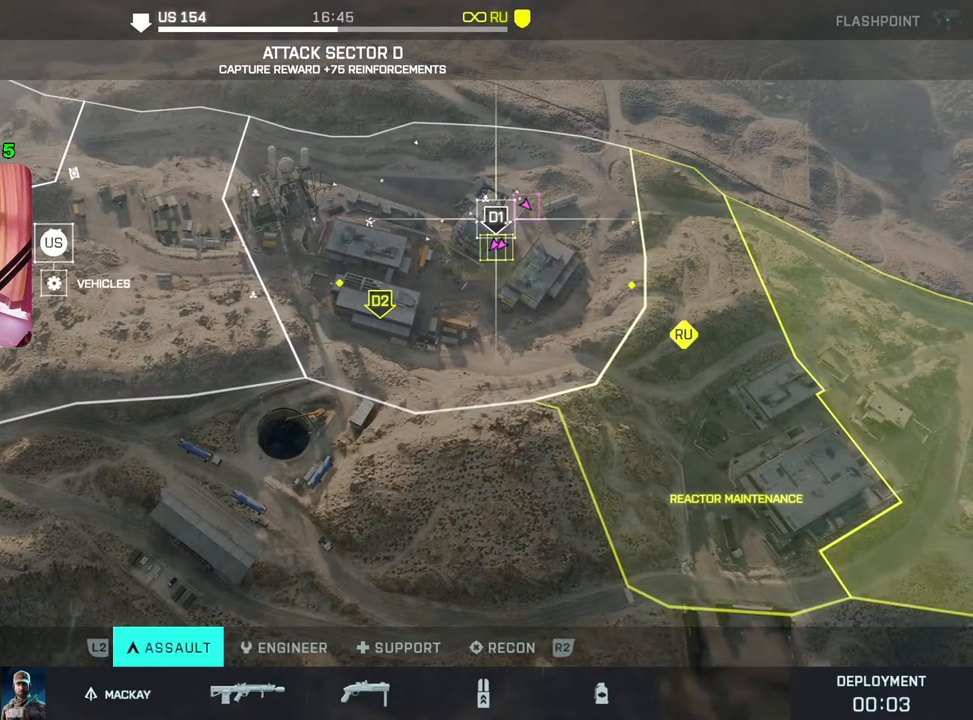
{"buttons": [], "left_stick": "center", "right_stick": "center", "events": [[267, "CROSS", "down"], [417, "CROSS", "up"]]}
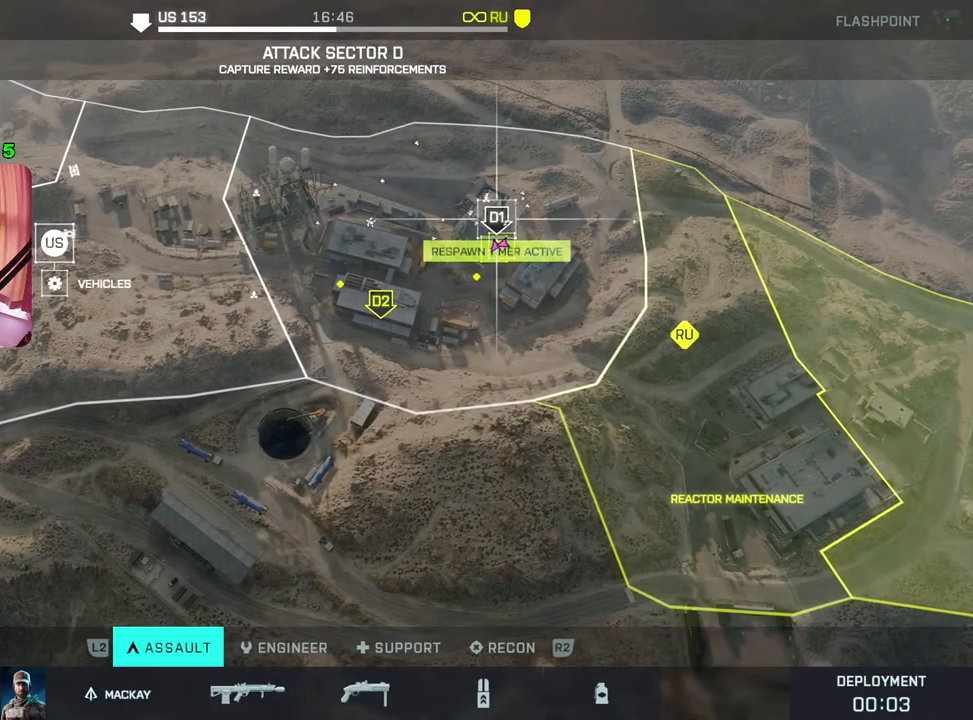
{"buttons": [], "left_stick": "center", "right_stick": "center", "events": []}
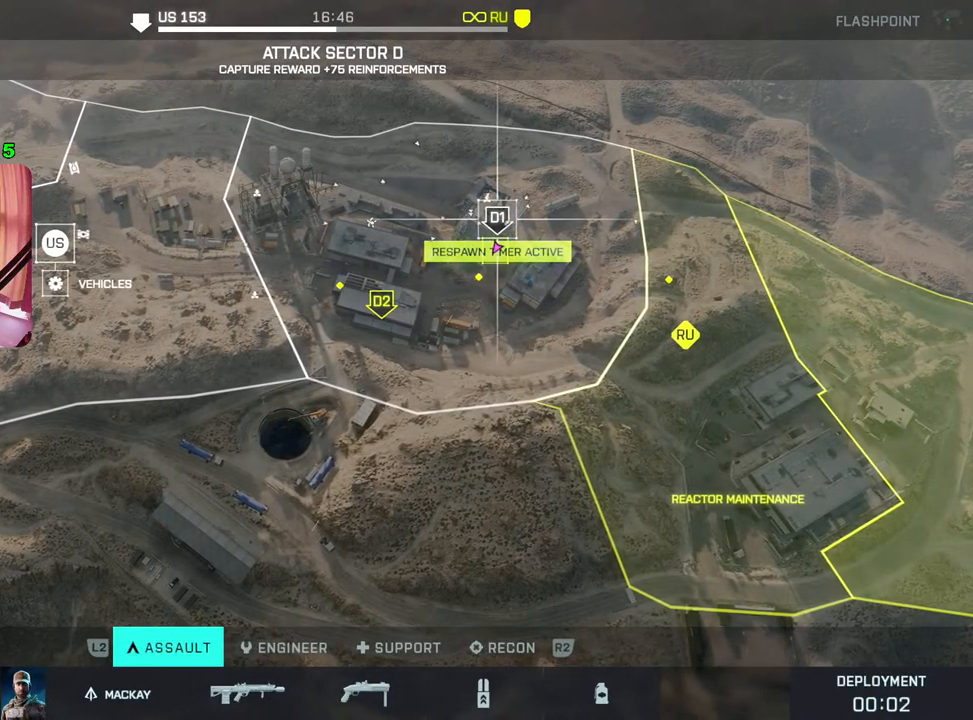
{"buttons": [], "left_stick": "center", "right_stick": "center", "events": []}
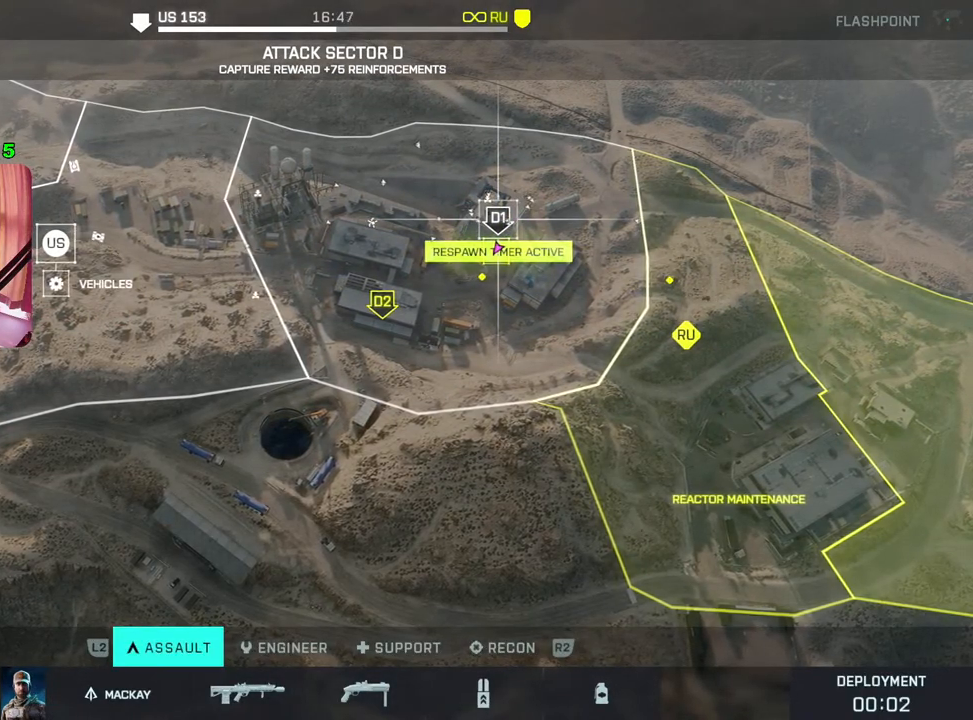
{"buttons": ["CROSS"], "left_stick": "center", "right_stick": "center", "events": [[267, "CROSS", "down"], [400, "CROSS", "up"], [483, "CROSS", "down"]]}
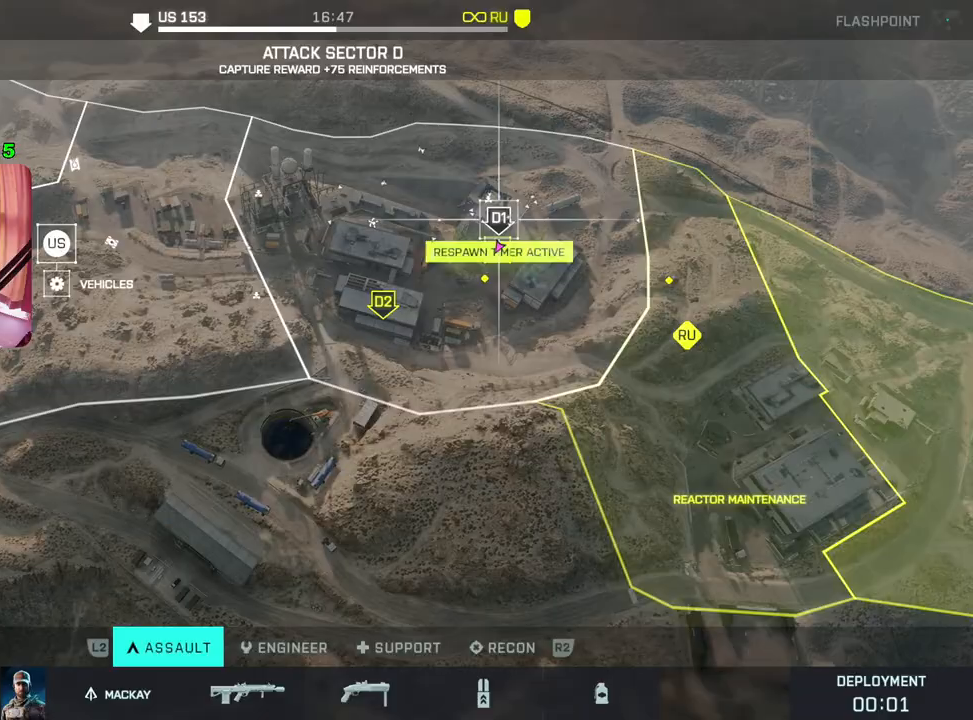
{"buttons": [], "left_stick": "center", "right_stick": "center", "events": [[83, "CROSS", "up"], [133, "CROSS", "down"], [250, "CROSS", "up"]]}
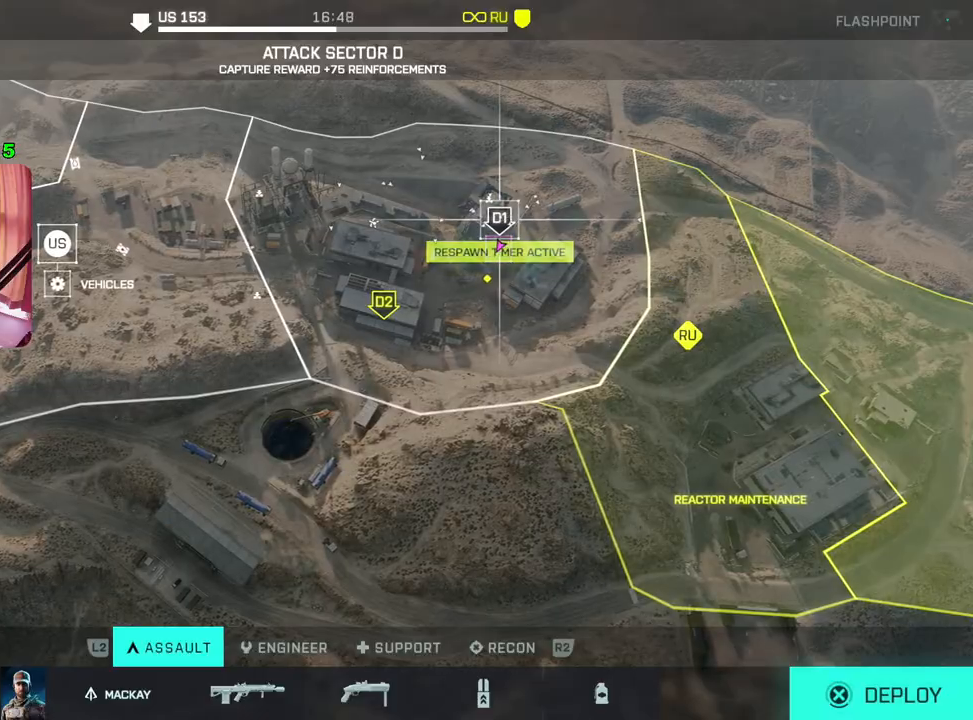
{"buttons": ["CROSS"], "left_stick": "center", "right_stick": "center", "events": [[267, "CROSS", "down"], [417, "CROSS", "up"], [450, "CROSS", "down"]]}
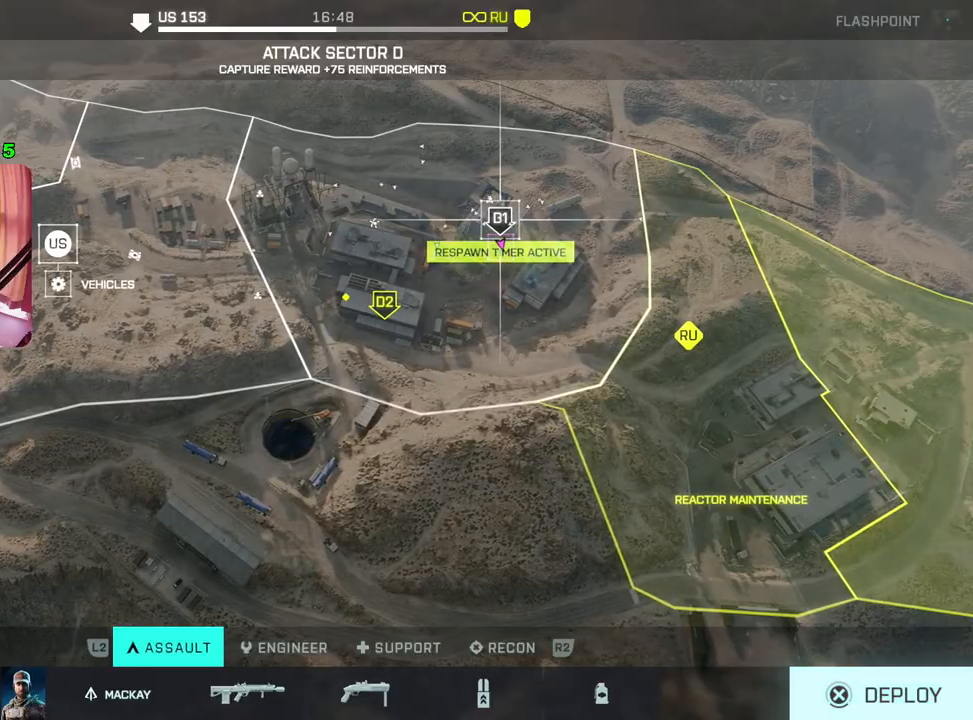
{"buttons": [], "left_stick": "center", "right_stick": "center", "events": [[100, "CROSS", "up"]]}
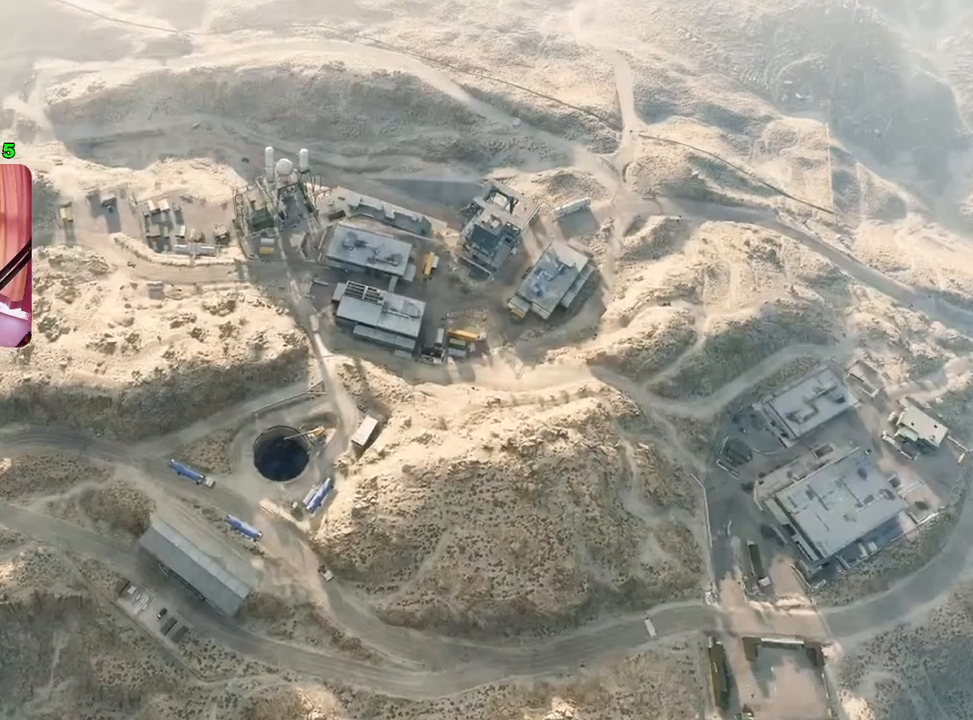
{"buttons": [], "left_stick": "center", "right_stick": "center", "events": []}
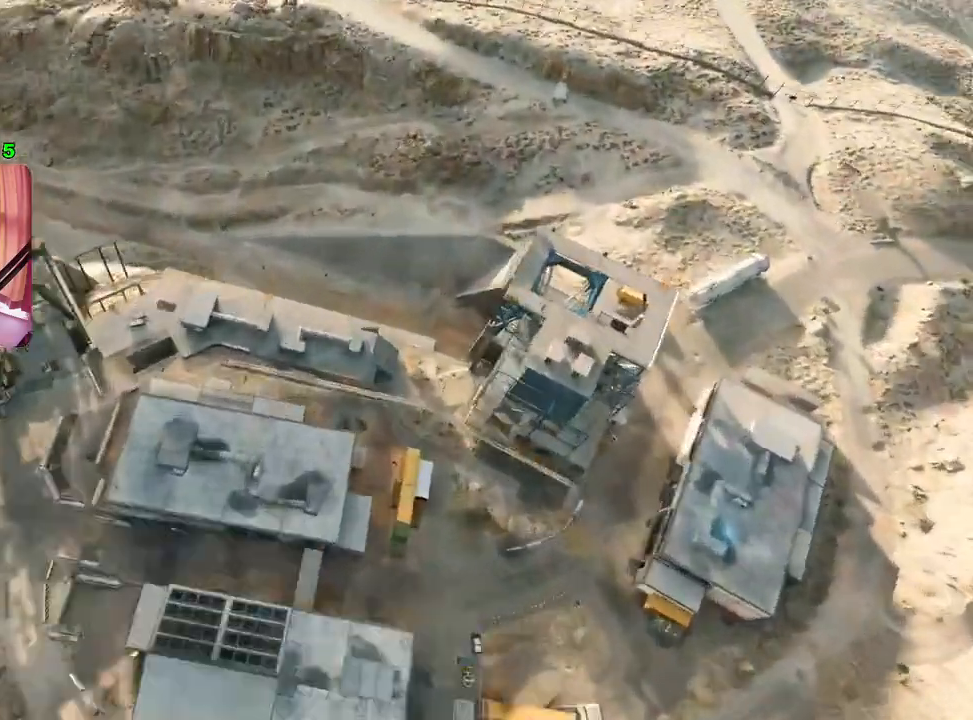
{"buttons": [], "left_stick": "center", "right_stick": "center", "events": []}
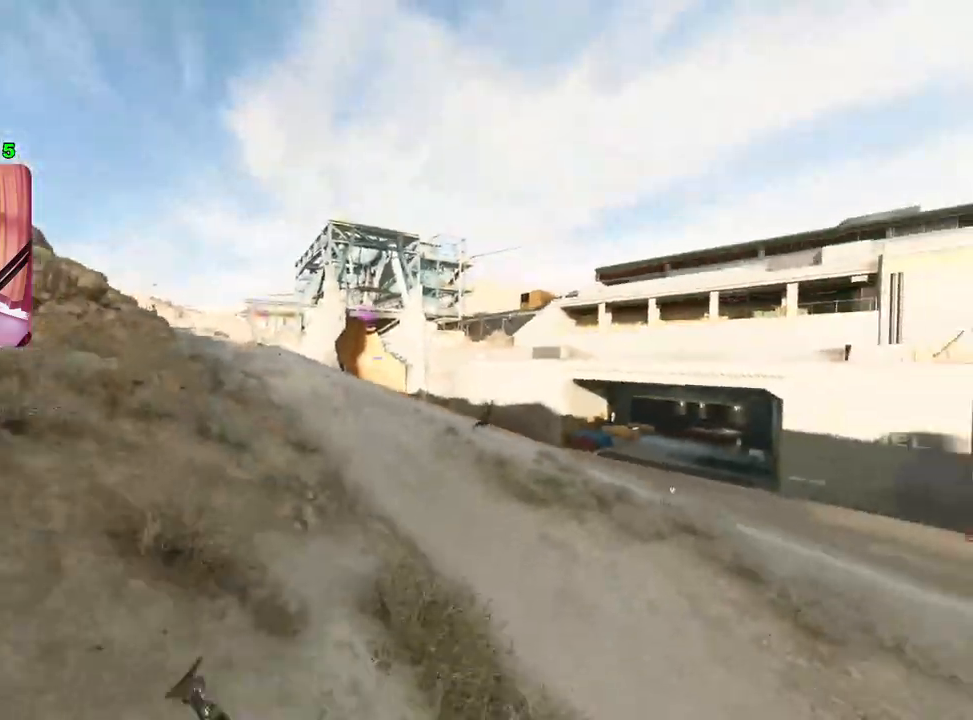
{"buttons": [], "left_stick": "down", "right_stick": "center", "events": [[150, "right_stick", "down-right"], [167, "left_stick", "up"], [217, "L3", "down"], [217, "left_stick", "up-left"], [333, "L3", "up"], [383, "right_stick", "center"], [433, "left_stick", "down-left"], [500, "left_stick", "down"]]}
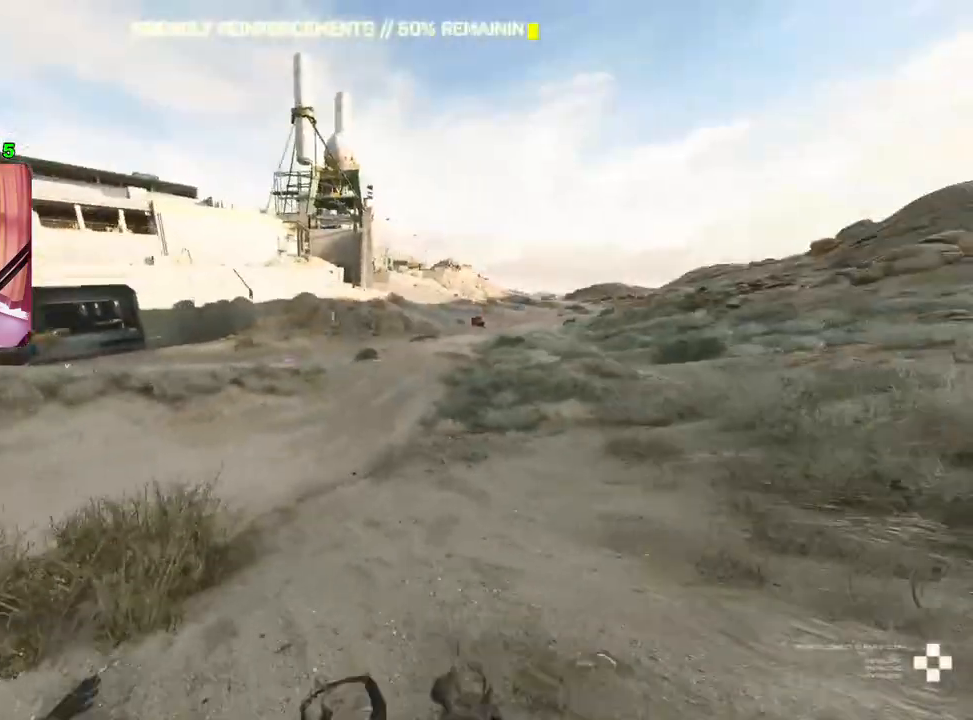
{"buttons": [], "left_stick": "right", "right_stick": "center", "events": [[150, "right_stick", "right"], [200, "left_stick", "down-right"], [300, "right_stick", "center"], [450, "left_stick", "right"]]}
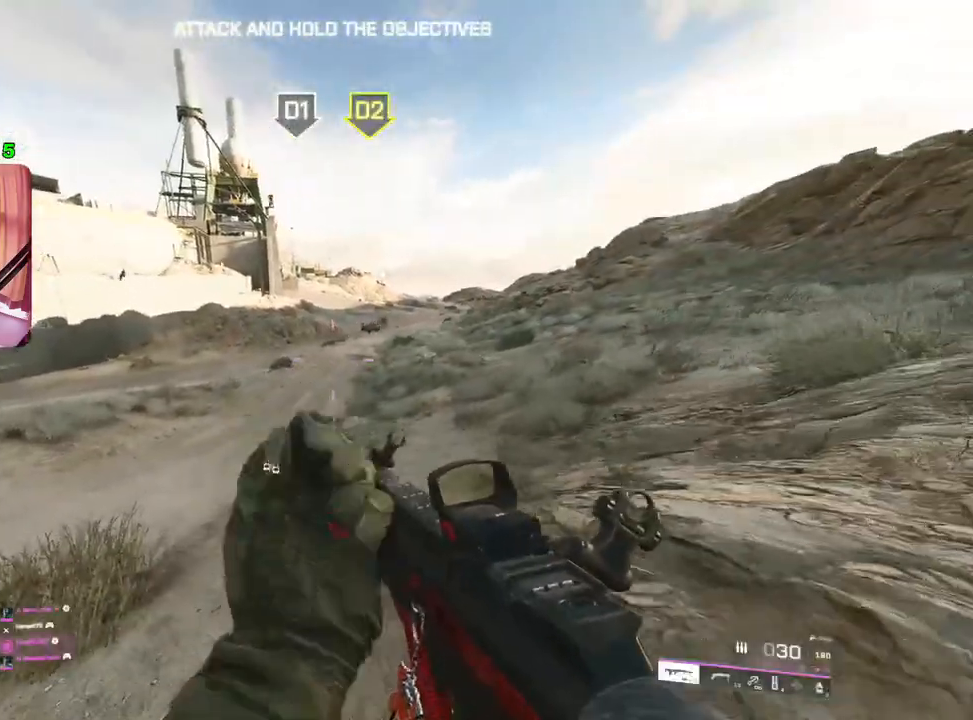
{"buttons": [], "left_stick": "down", "right_stick": "center", "events": [[183, "DPAD_RIGHT", "down"], [250, "left_stick", "center"], [267, "DPAD_RIGHT", "up"], [350, "left_stick", "down"]]}
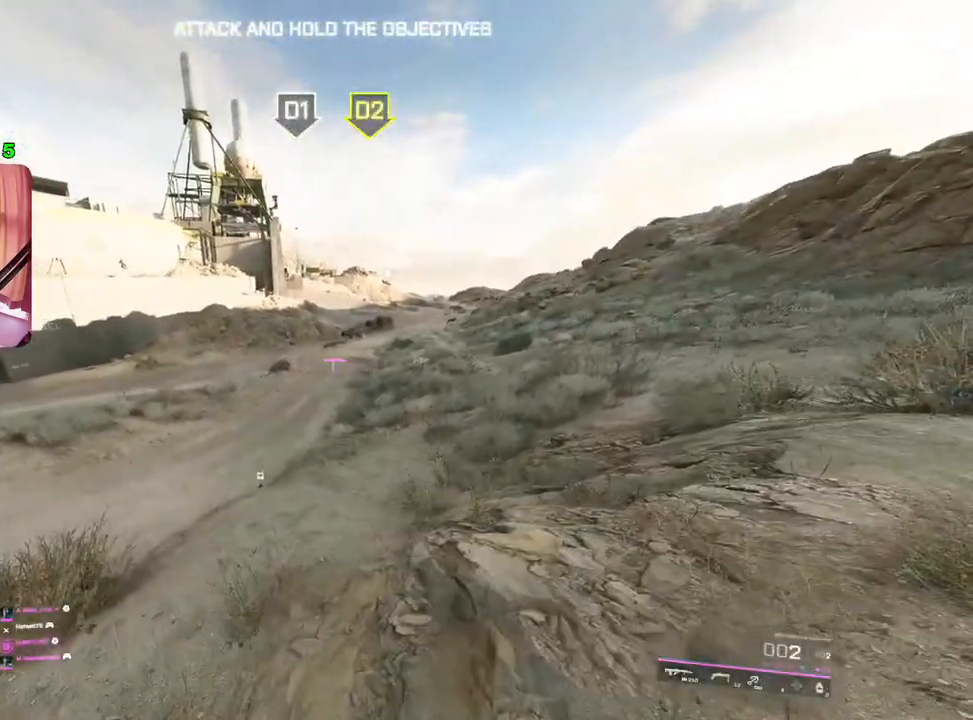
{"buttons": ["L2"], "left_stick": "down", "right_stick": "center", "events": [[150, "L2", "down"]]}
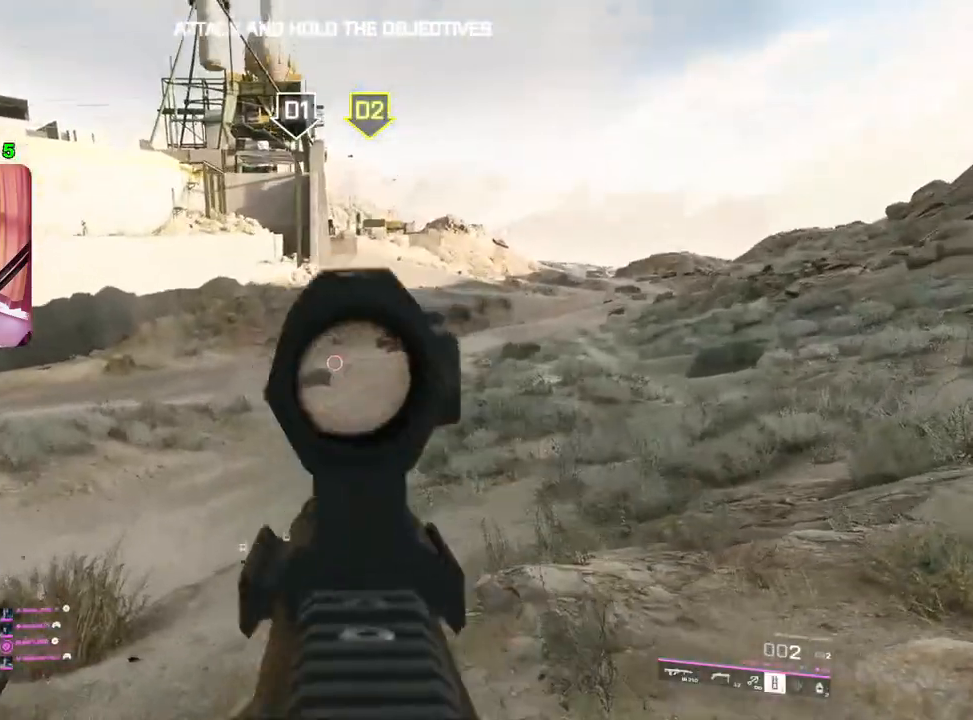
{"buttons": ["L2"], "left_stick": "left", "right_stick": "down-left", "events": [[83, "left_stick", "down-left"], [167, "right_stick", "left"], [217, "left_stick", "left"], [500, "right_stick", "down-left"]]}
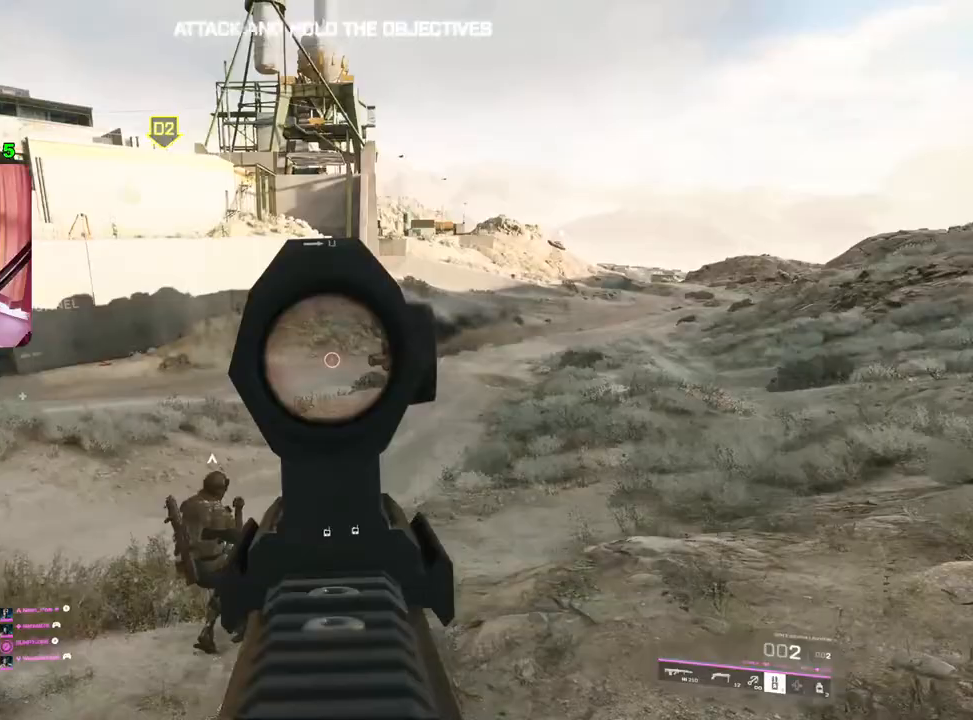
{"buttons": ["L2"], "left_stick": "left", "right_stick": "left", "events": [[33, "R2", "down"], [150, "R2", "up"], [233, "left_stick", "right"], [250, "right_stick", "left"], [433, "left_stick", "left"]]}
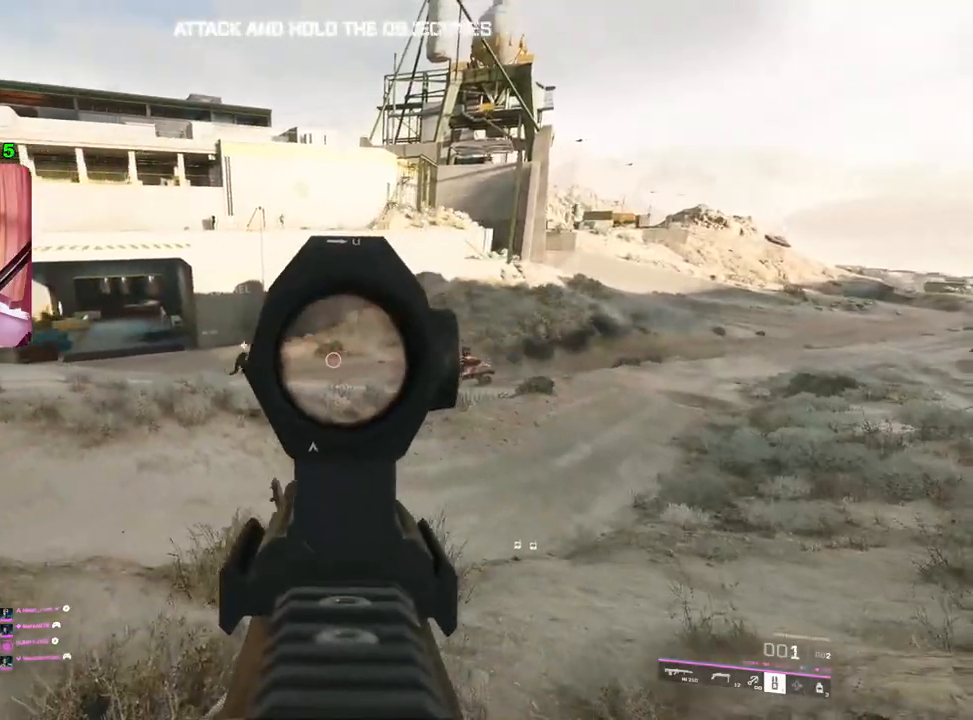
{"buttons": [], "left_stick": "down-right", "right_stick": "center", "events": [[183, "R2", "down"], [267, "right_stick", "center"], [300, "L2", "up"], [300, "R2", "up"], [300, "left_stick", "down-right"]]}
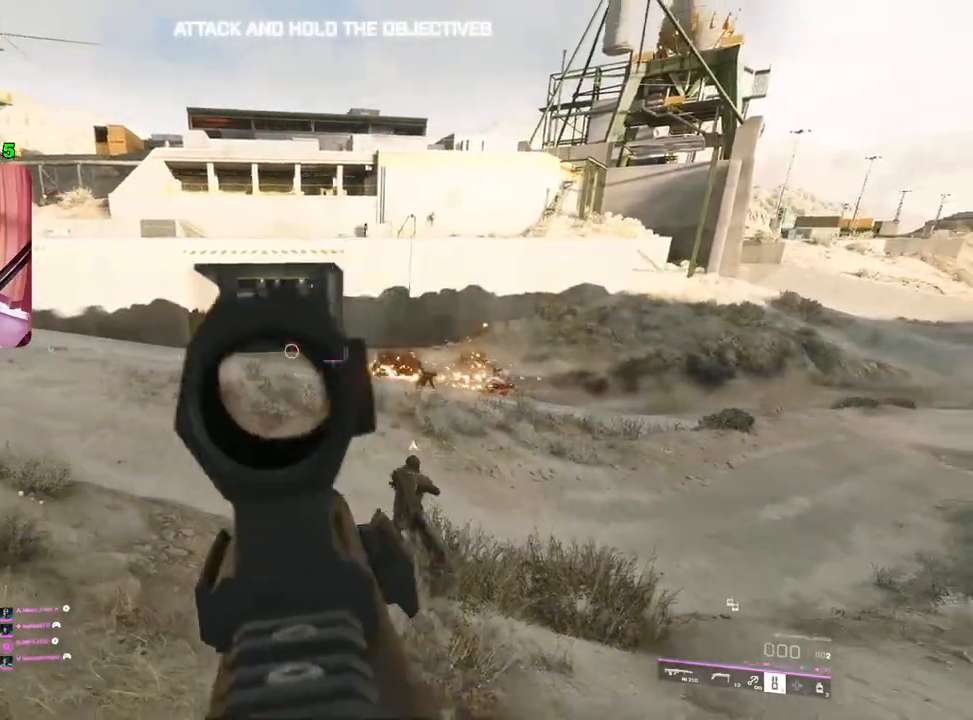
{"buttons": [], "left_stick": "up-left", "right_stick": "left", "events": [[217, "left_stick", "down"], [350, "left_stick", "left"], [483, "left_stick", "up-left"], [500, "right_stick", "left"]]}
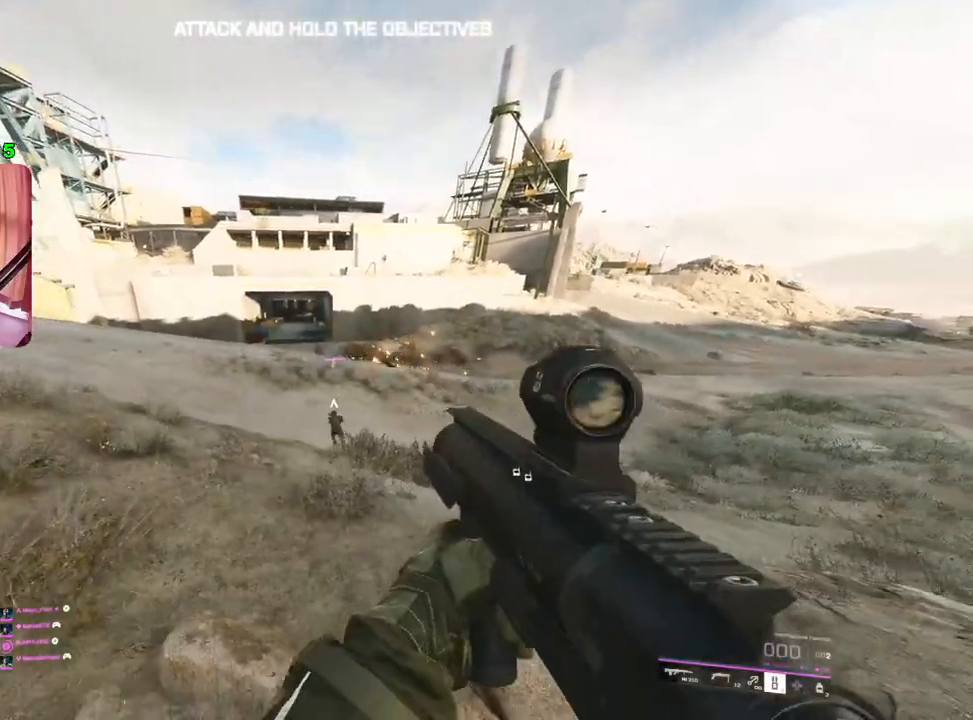
{"buttons": [], "left_stick": "up", "right_stick": "center", "events": [[117, "left_stick", "up"], [183, "L3", "down"], [283, "right_stick", "center"], [333, "L3", "up"]]}
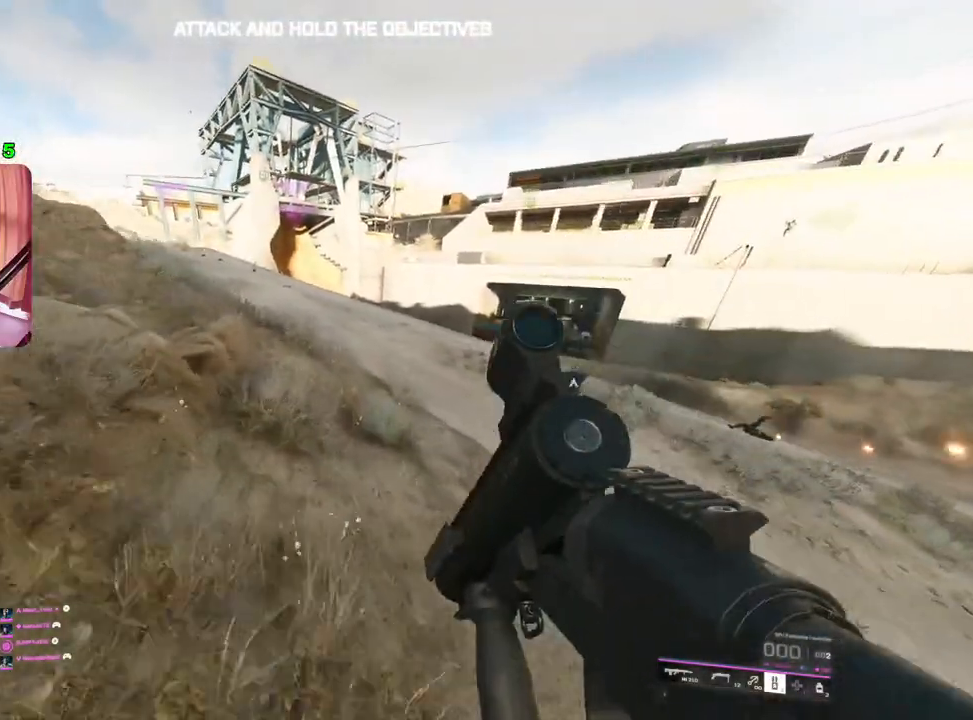
{"buttons": [], "left_stick": "up", "right_stick": "center", "events": []}
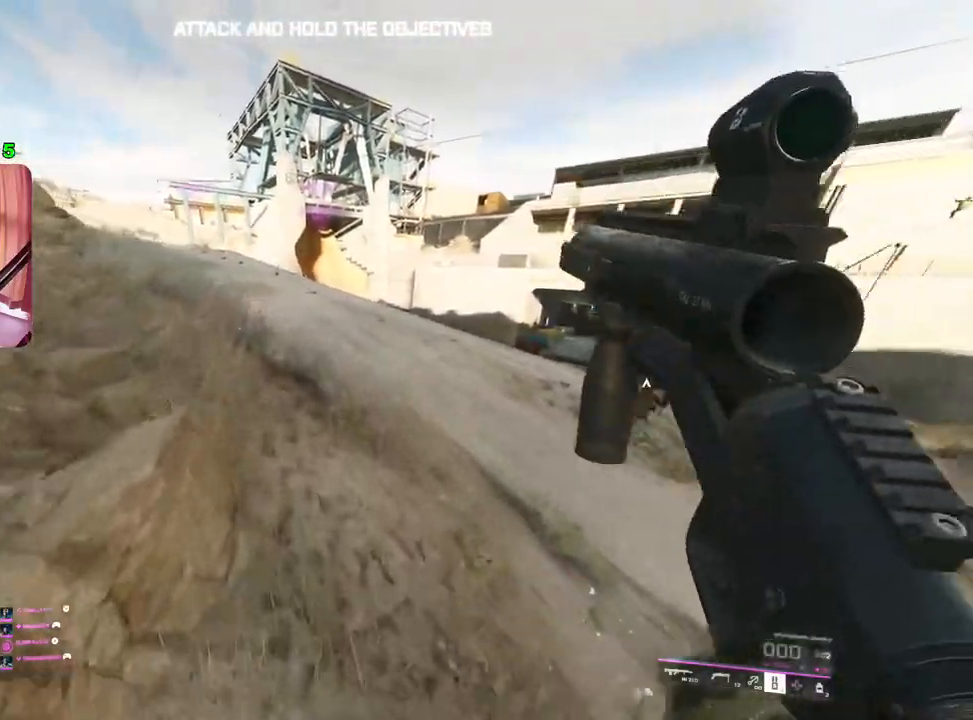
{"buttons": [], "left_stick": "up", "right_stick": "center", "events": []}
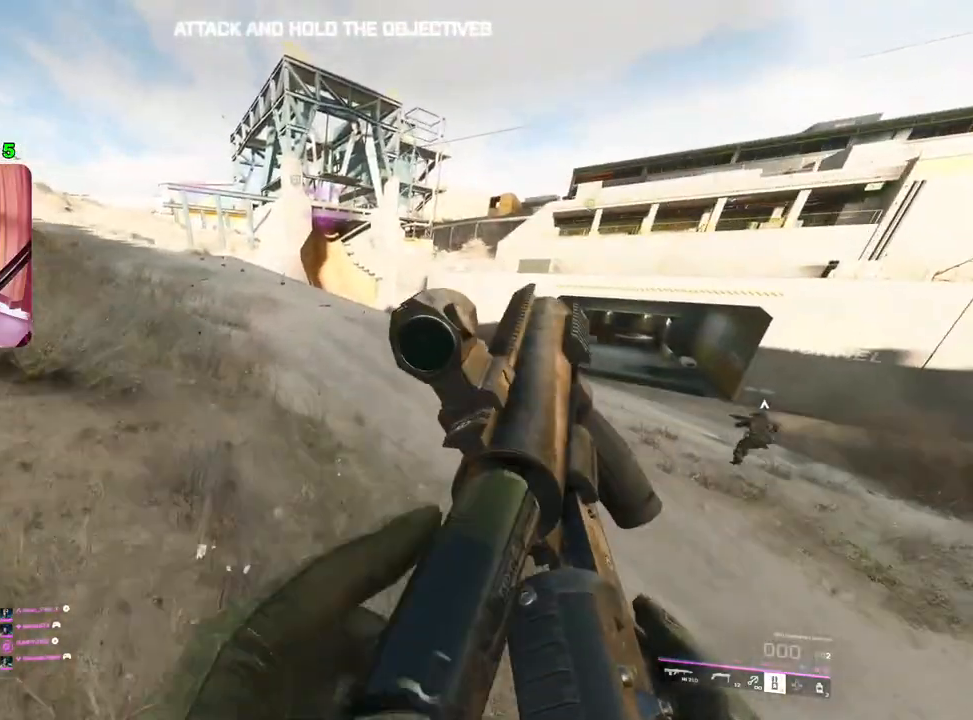
{"buttons": [], "left_stick": "up", "right_stick": "up", "events": [[100, "right_stick", "up"]]}
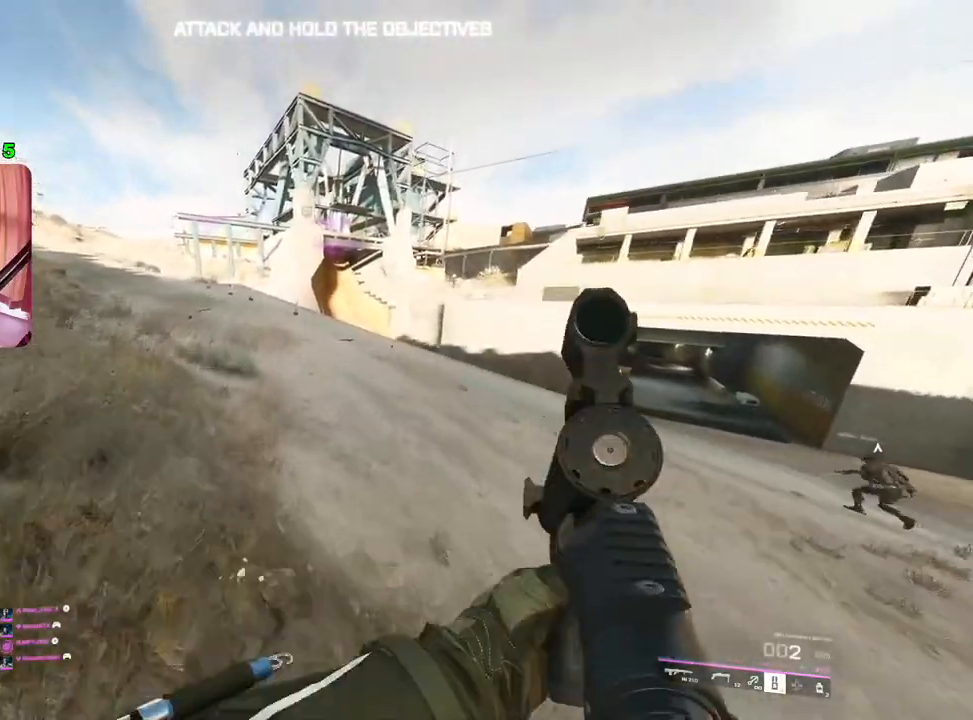
{"buttons": [], "left_stick": "up", "right_stick": "center", "events": [[117, "right_stick", "up-left"], [400, "right_stick", "center"]]}
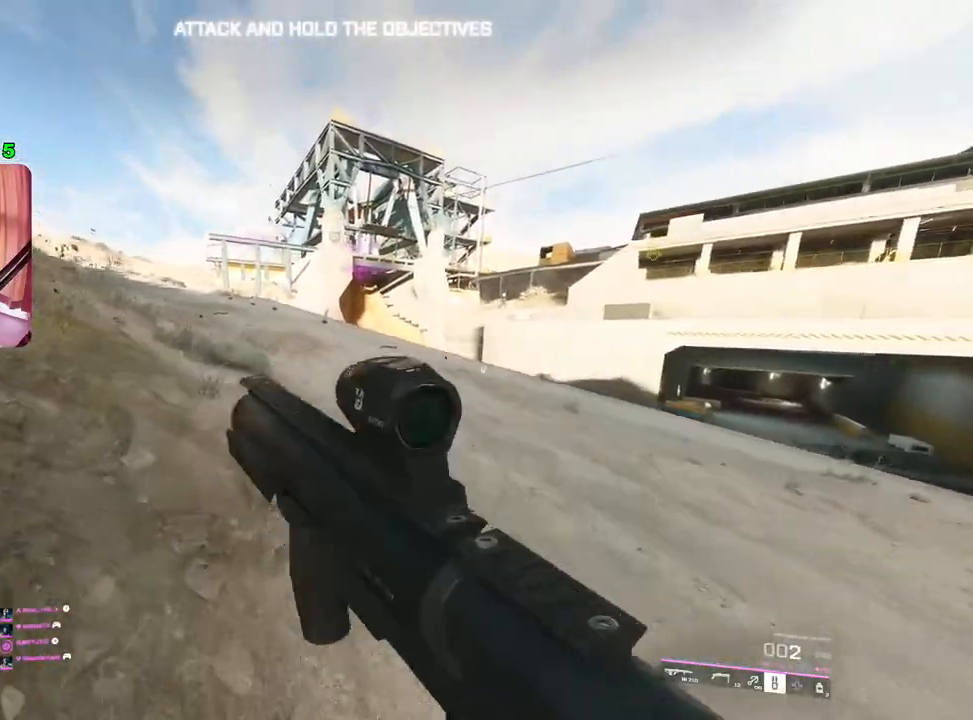
{"buttons": [], "left_stick": "up-right", "right_stick": "center", "events": [[133, "left_stick", "up-right"]]}